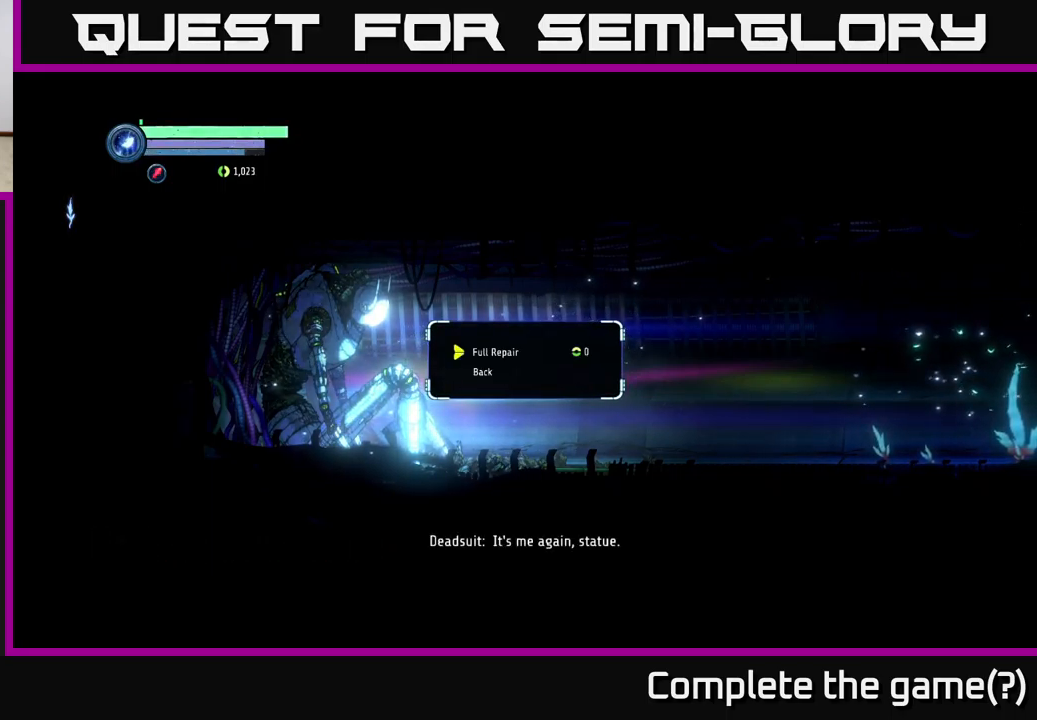
Gameplay with a controller (Xbox layout); each line is a JSON object with the inputs held at the frame after it. "events" lists button and stick changes between this image and that frame as [ms after this image, input, new state], when the widget could be followed in between.
{"buttons": [], "left_stick": "center", "right_stick": "center", "events": []}
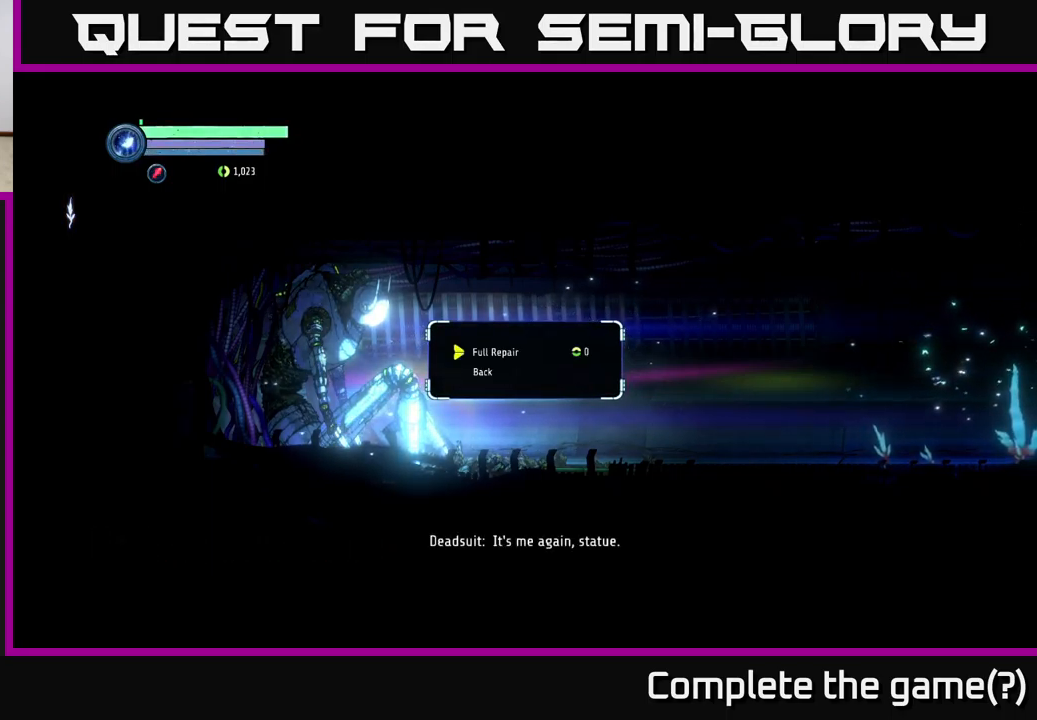
{"buttons": [], "left_stick": "center", "right_stick": "center", "events": []}
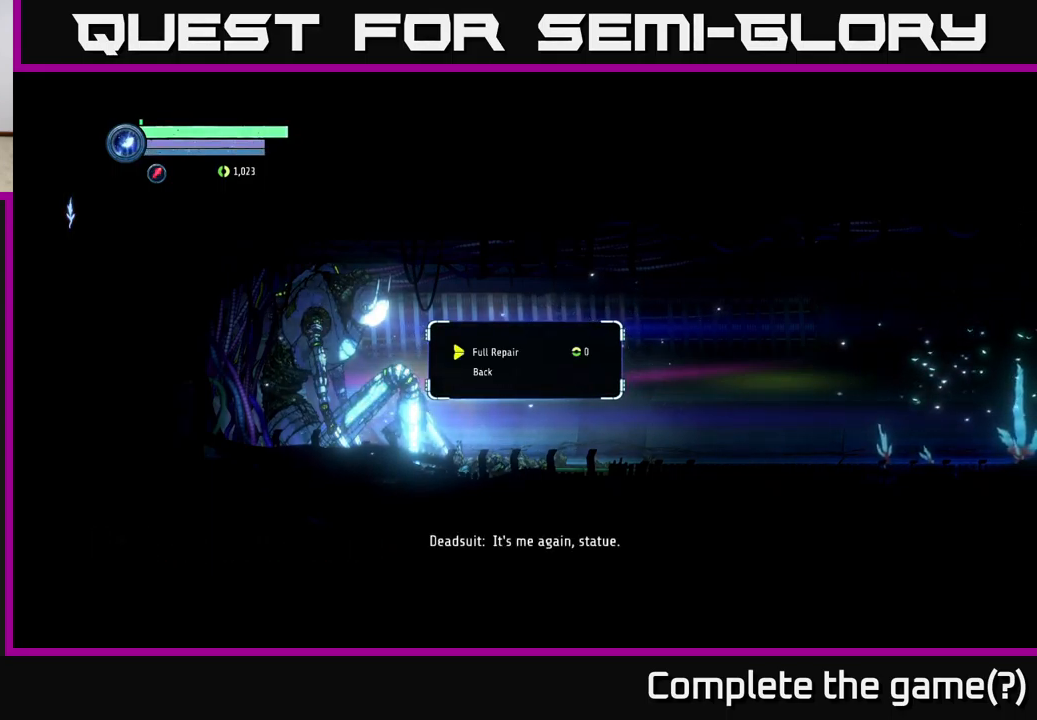
{"buttons": [], "left_stick": "center", "right_stick": "center", "events": []}
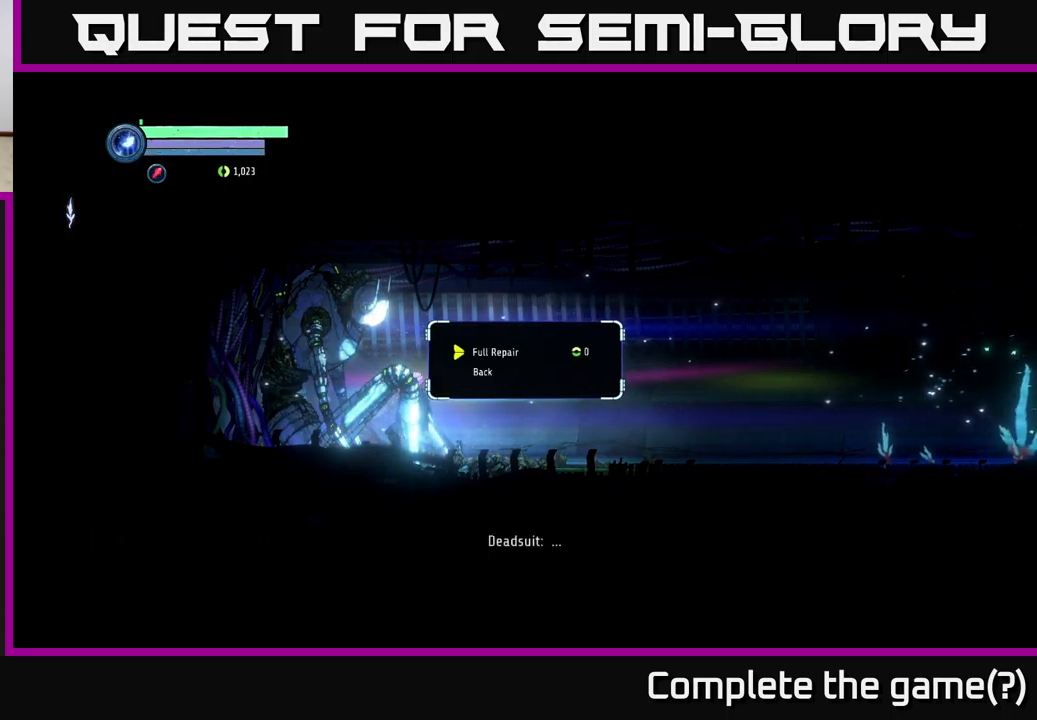
{"buttons": [], "left_stick": "center", "right_stick": "center", "events": []}
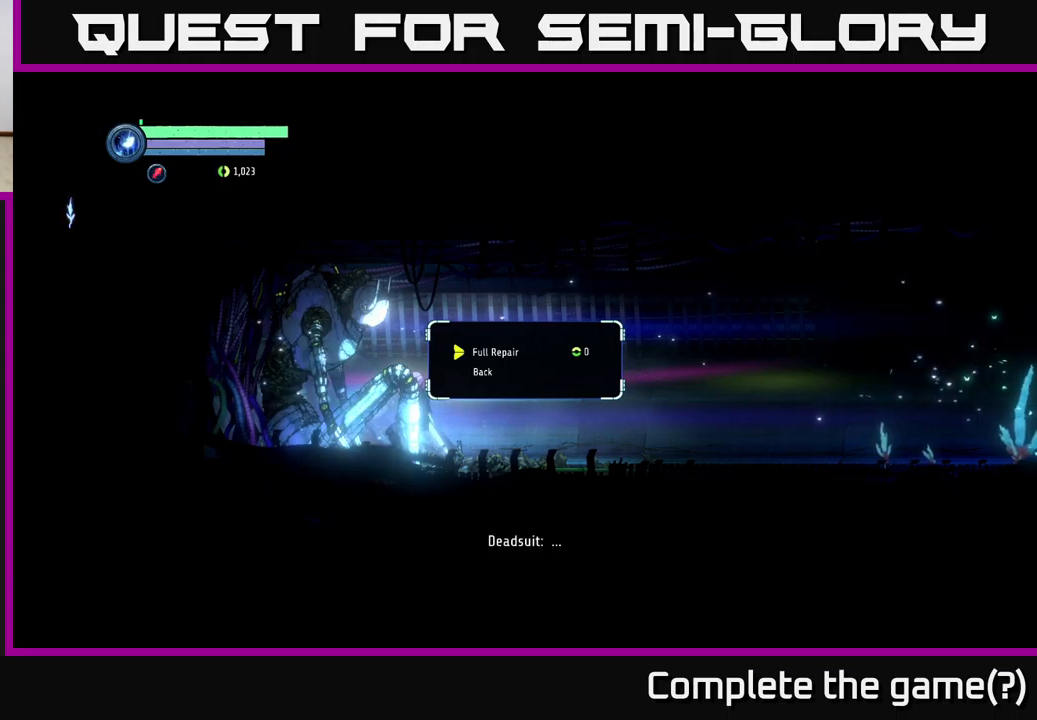
{"buttons": [], "left_stick": "up", "right_stick": "center", "events": [[100, "left_stick", "down"], [317, "left_stick", "center"], [367, "left_stick", "up"]]}
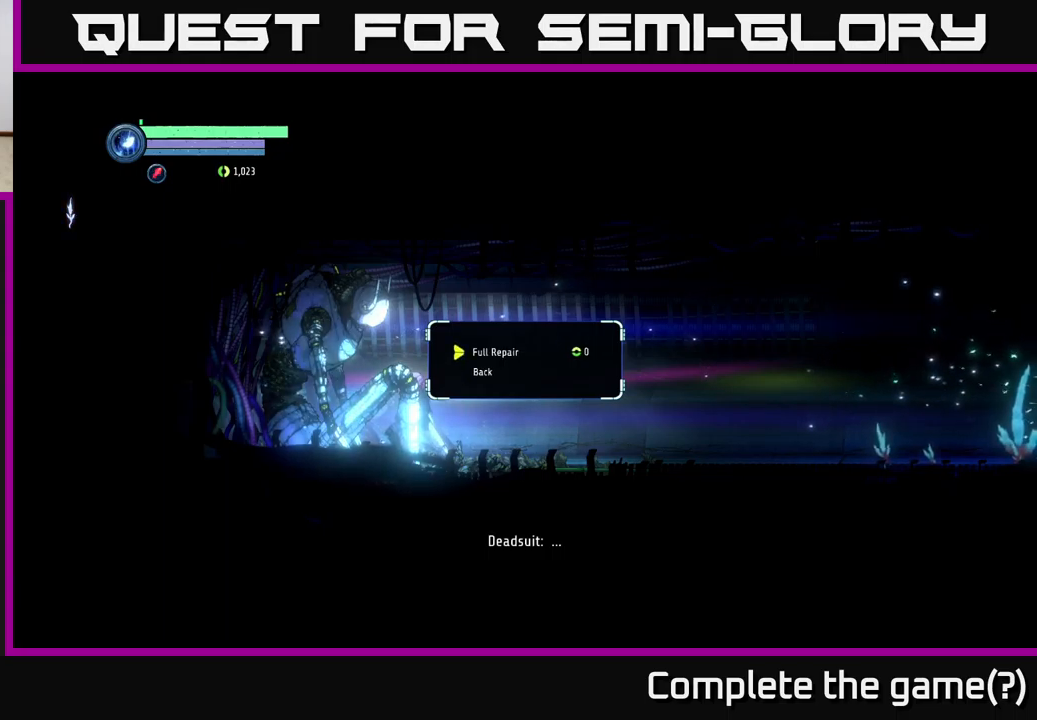
{"buttons": [], "left_stick": "center", "right_stick": "center", "events": [[67, "left_stick", "center"]]}
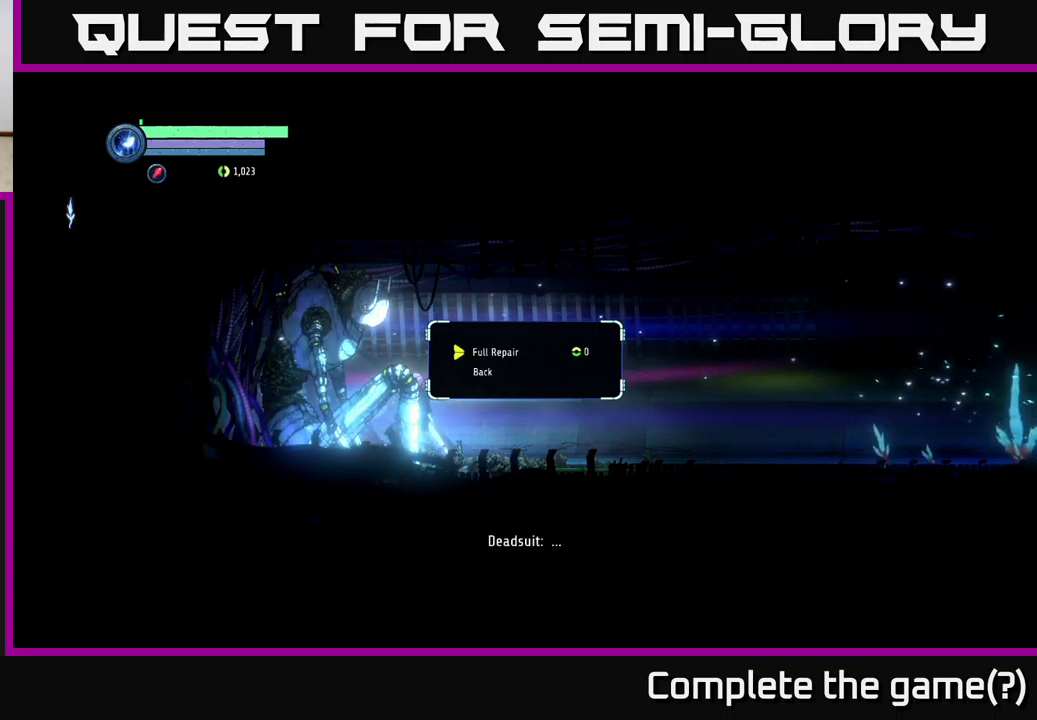
{"buttons": [], "left_stick": "center", "right_stick": "center", "events": []}
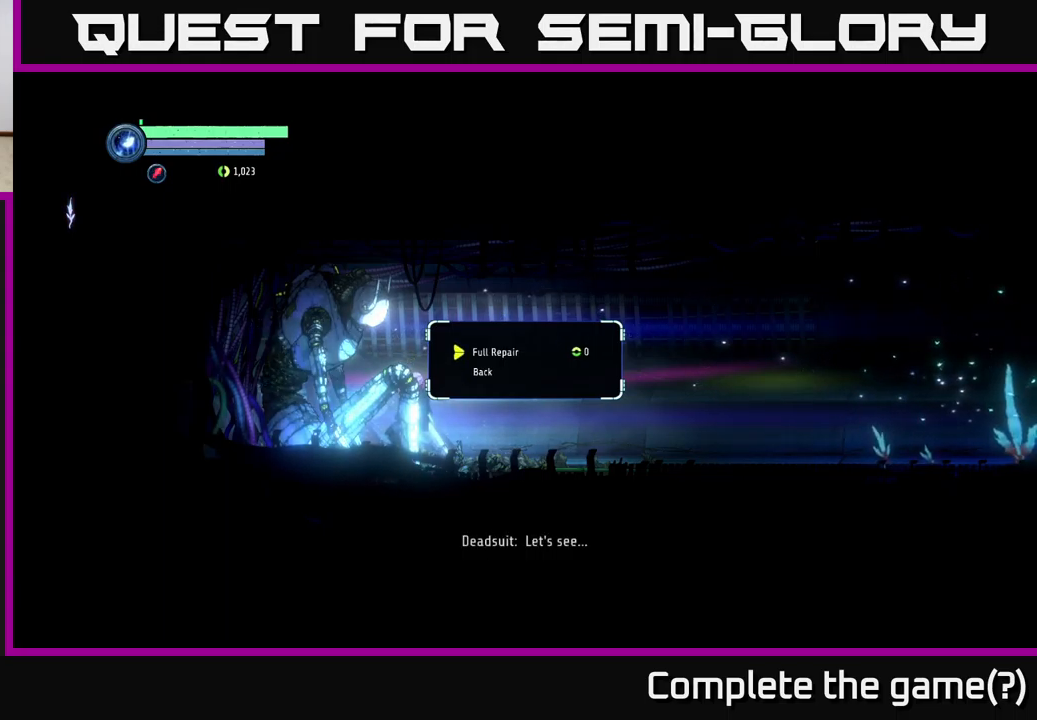
{"buttons": [], "left_stick": "center", "right_stick": "center", "events": []}
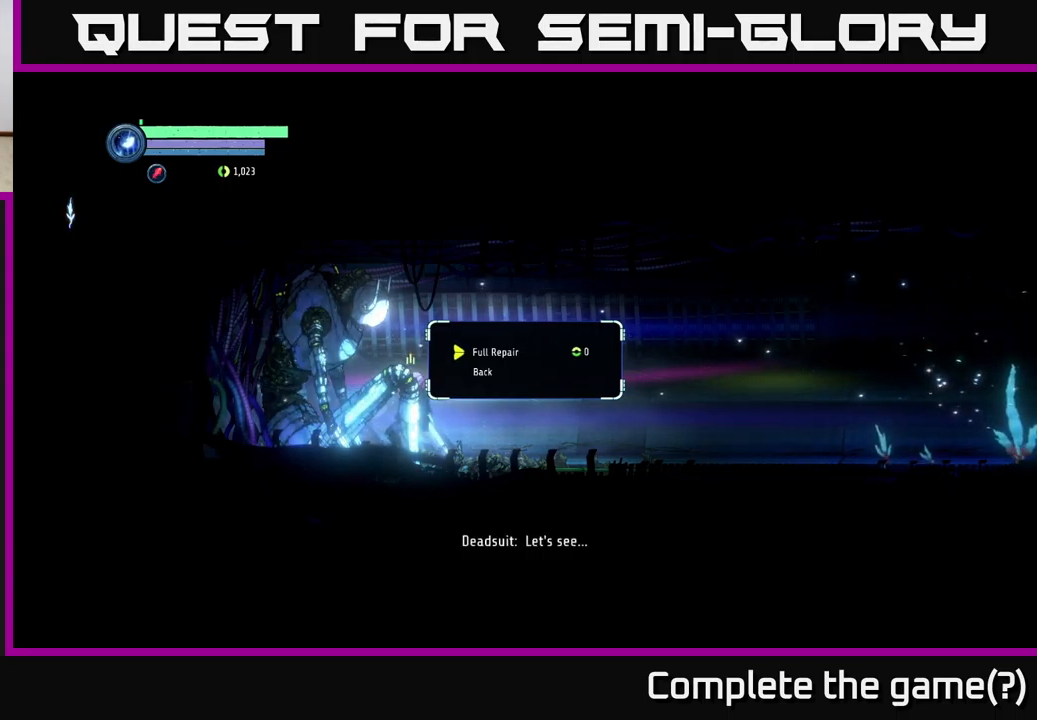
{"buttons": [], "left_stick": "center", "right_stick": "center", "events": [[250, "left_stick", "down"], [450, "left_stick", "center"]]}
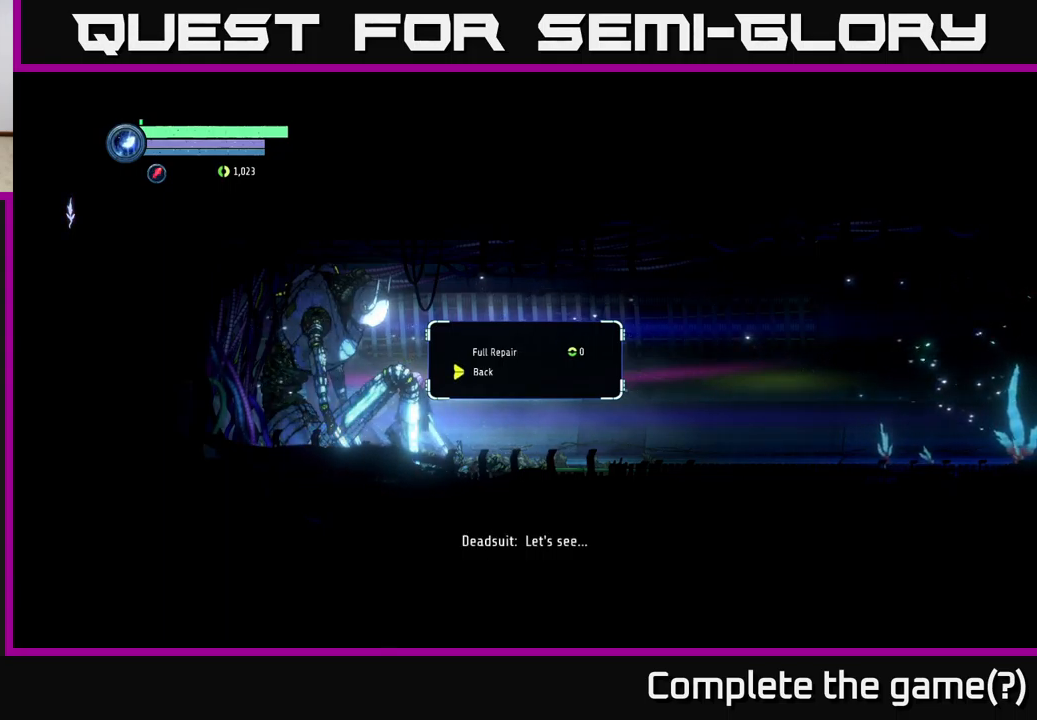
{"buttons": [], "left_stick": "center", "right_stick": "center", "events": []}
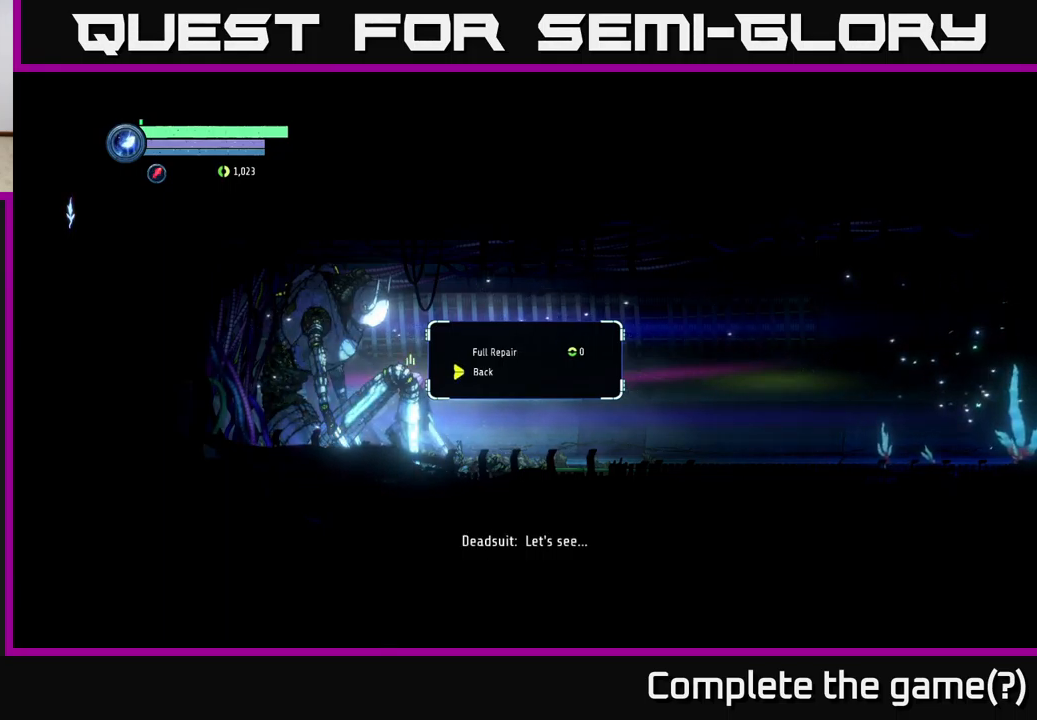
{"buttons": [], "left_stick": "center", "right_stick": "center", "events": [[50, "A", "down"], [133, "A", "up"]]}
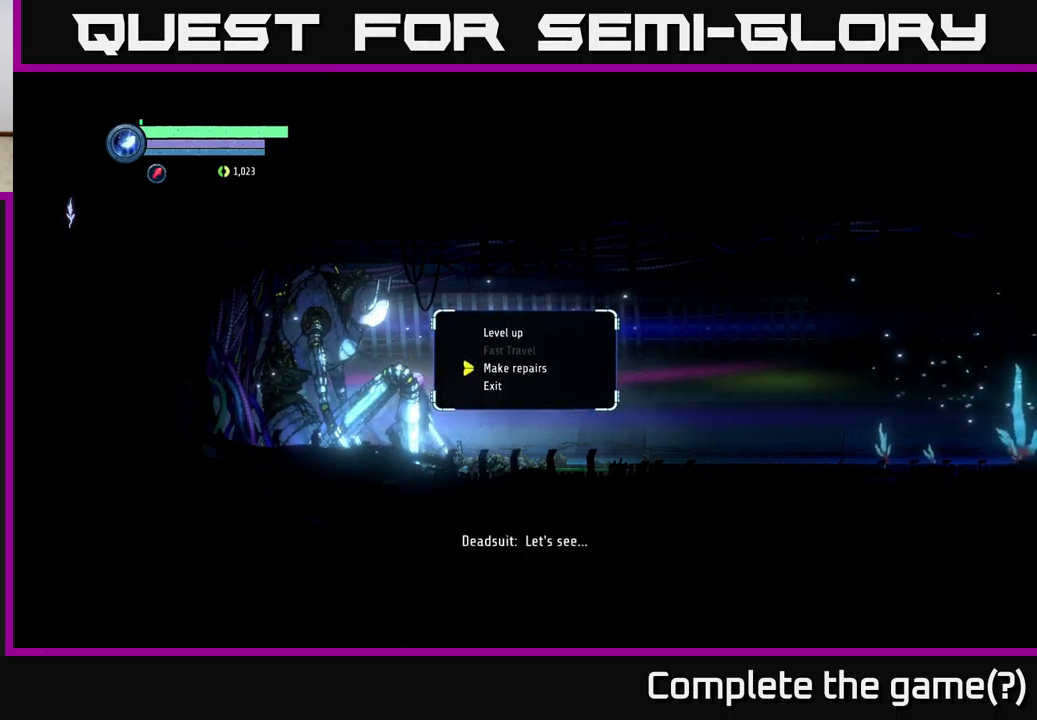
{"buttons": ["A"], "left_stick": "center", "right_stick": "center", "events": [[33, "left_stick", "up"], [200, "left_stick", "center"], [333, "left_stick", "up"], [467, "left_stick", "center"], [500, "A", "down"]]}
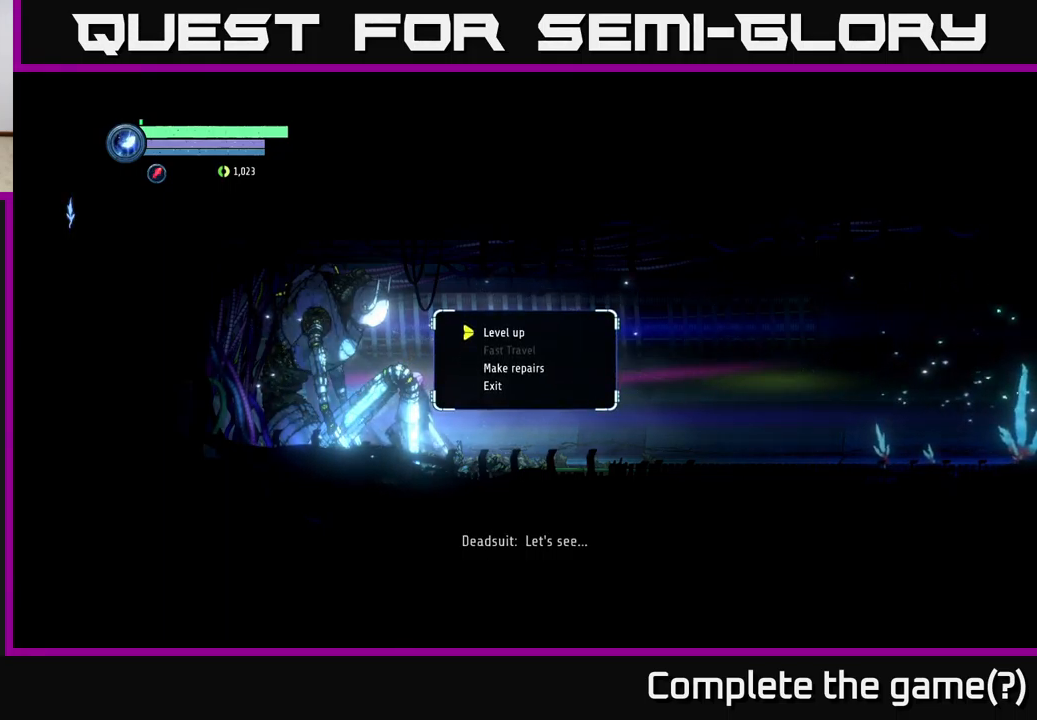
{"buttons": [], "left_stick": "center", "right_stick": "center", "events": [[50, "A", "up"]]}
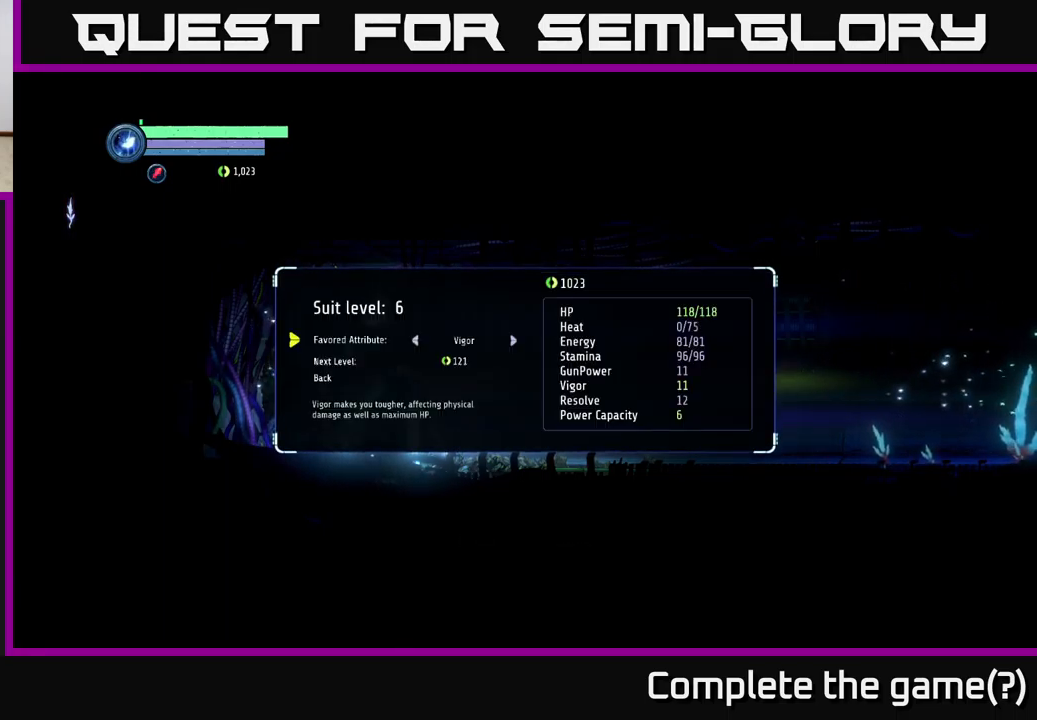
{"buttons": [], "left_stick": "center", "right_stick": "center", "events": []}
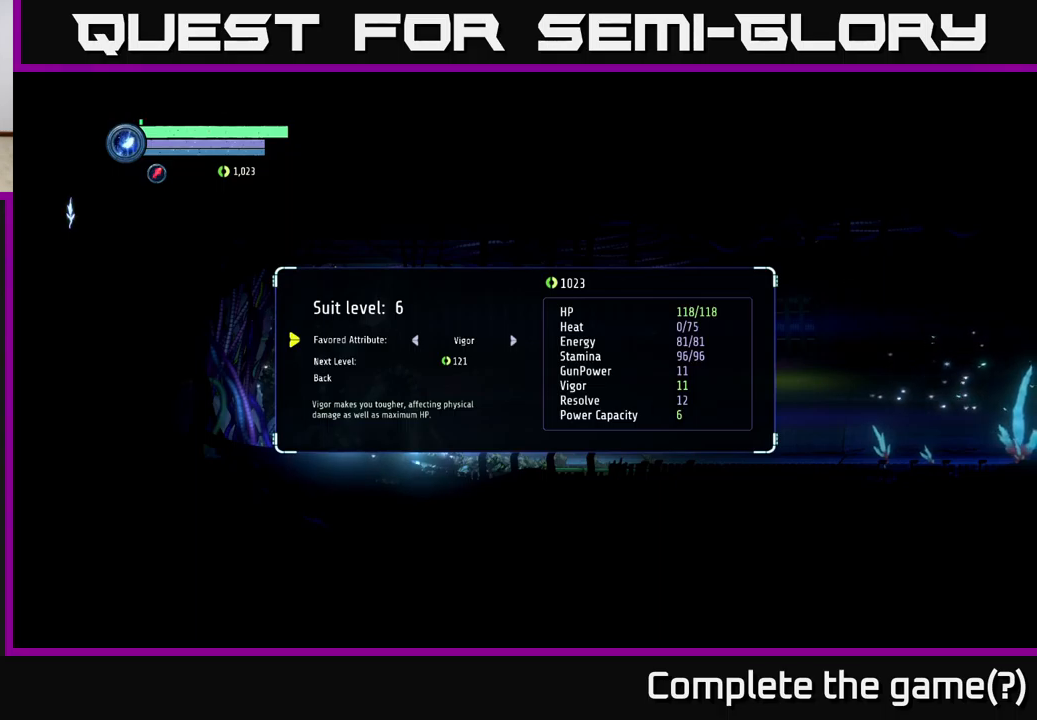
{"buttons": ["DPAD_RIGHT"], "left_stick": "center", "right_stick": "center", "events": [[400, "DPAD_RIGHT", "down"]]}
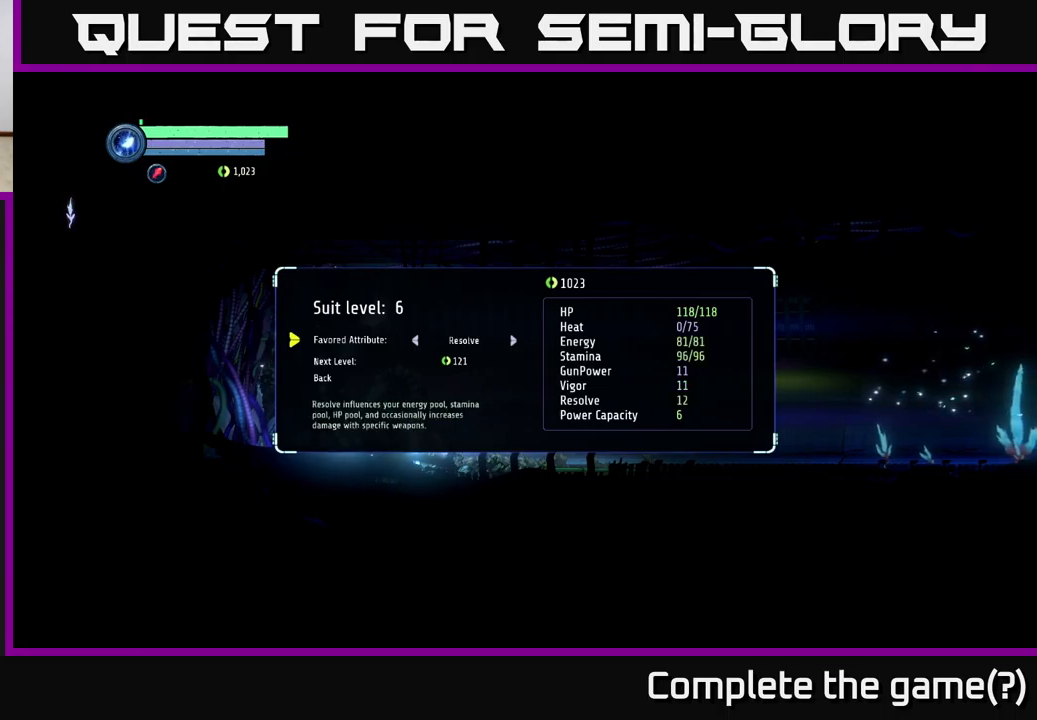
{"buttons": [], "left_stick": "center", "right_stick": "center", "events": [[34, "DPAD_RIGHT", "up"]]}
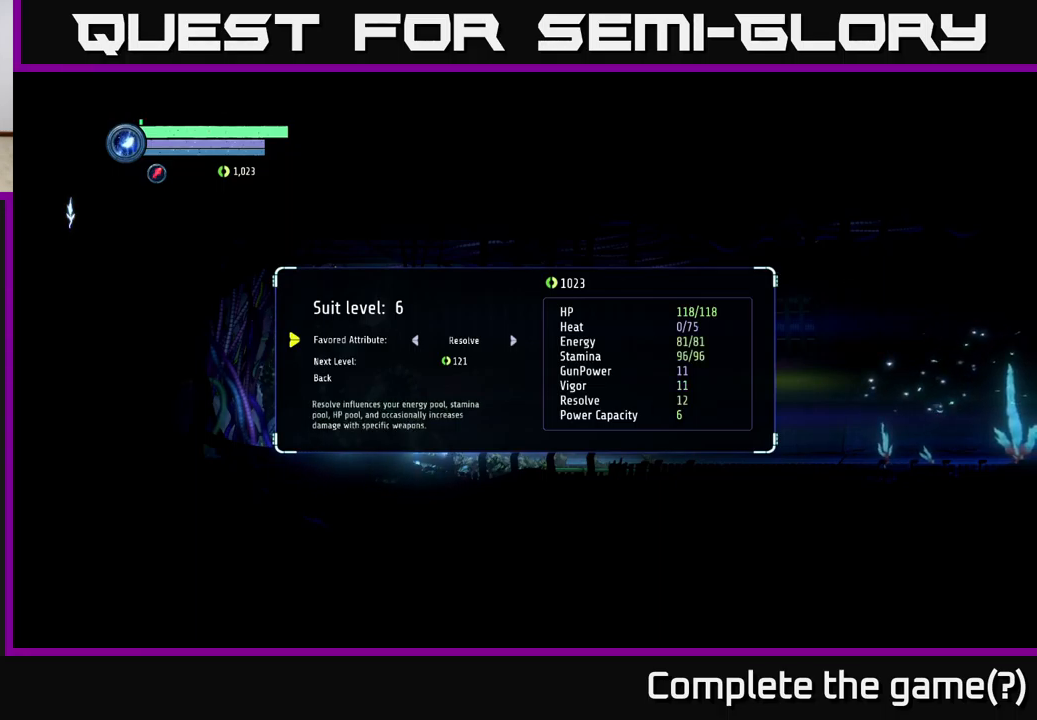
{"buttons": [], "left_stick": "center", "right_stick": "center", "events": []}
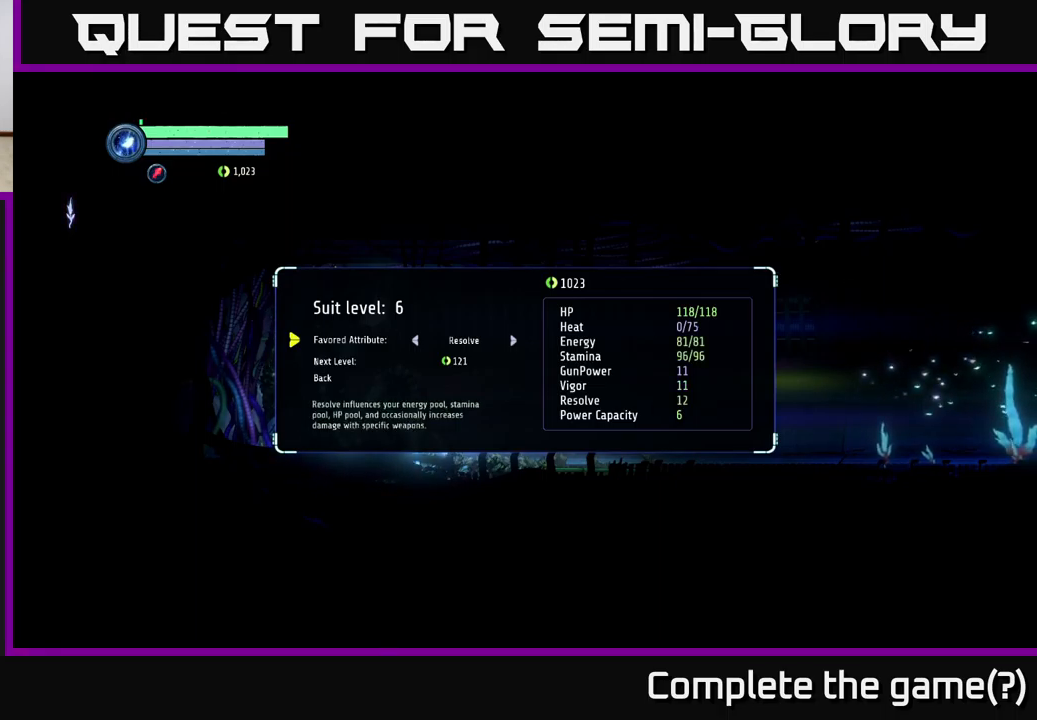
{"buttons": [], "left_stick": "center", "right_stick": "center", "events": []}
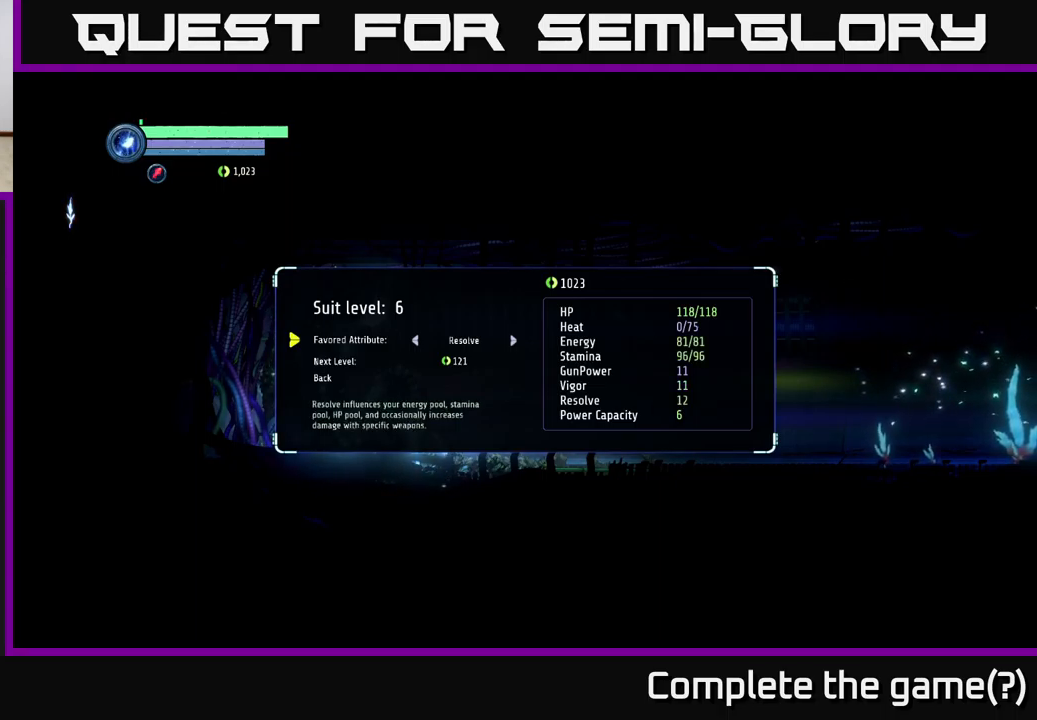
{"buttons": [], "left_stick": "center", "right_stick": "center", "events": []}
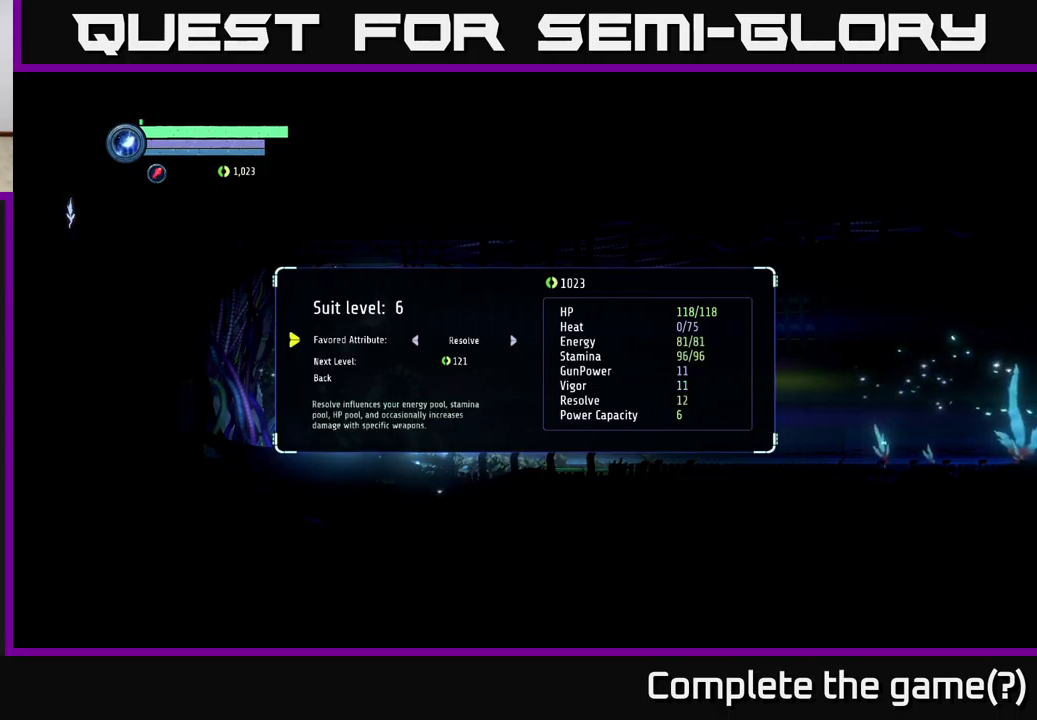
{"buttons": [], "left_stick": "center", "right_stick": "center", "events": []}
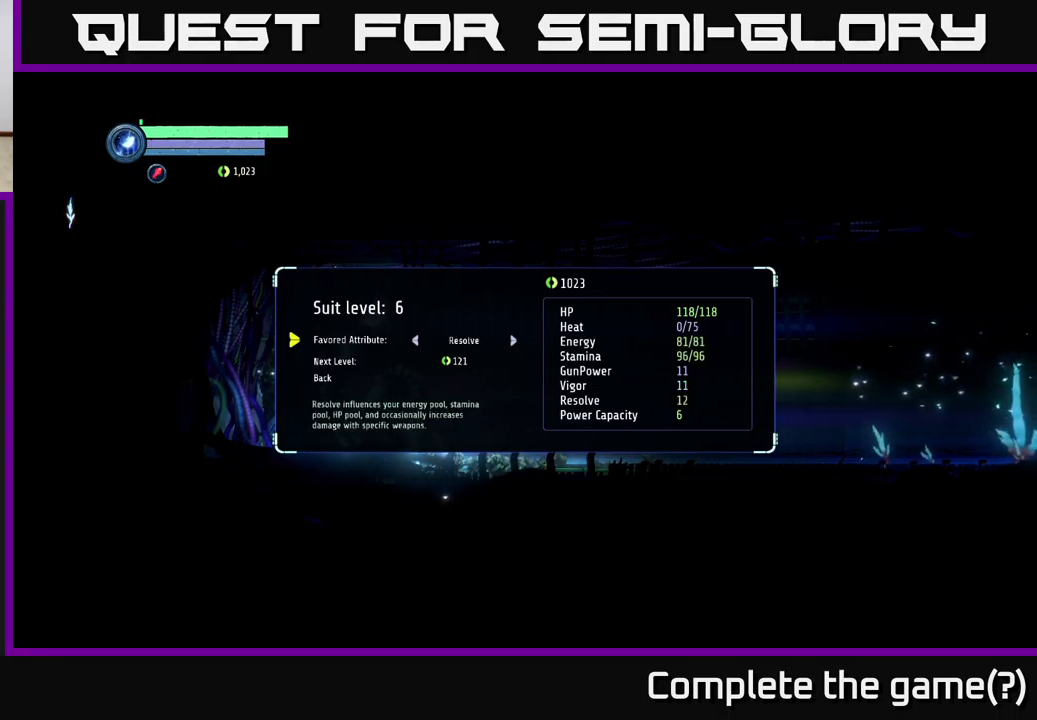
{"buttons": [], "left_stick": "center", "right_stick": "center", "events": []}
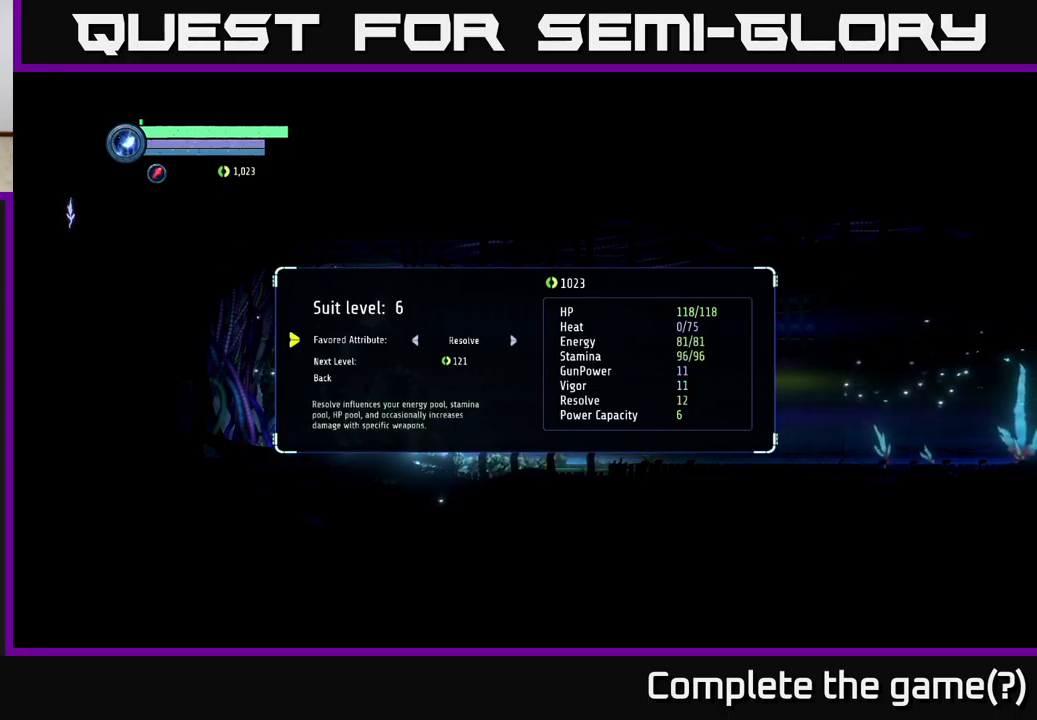
{"buttons": [], "left_stick": "center", "right_stick": "center", "events": []}
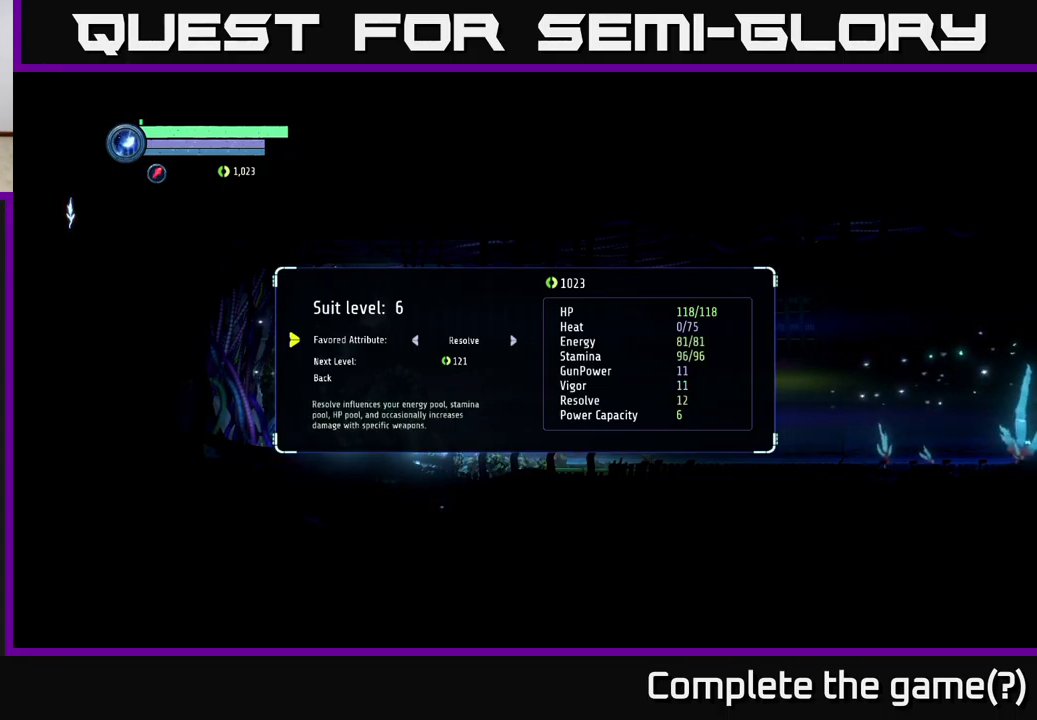
{"buttons": [], "left_stick": "center", "right_stick": "center", "events": [[367, "DPAD_DOWN", "down"], [434, "DPAD_DOWN", "up"]]}
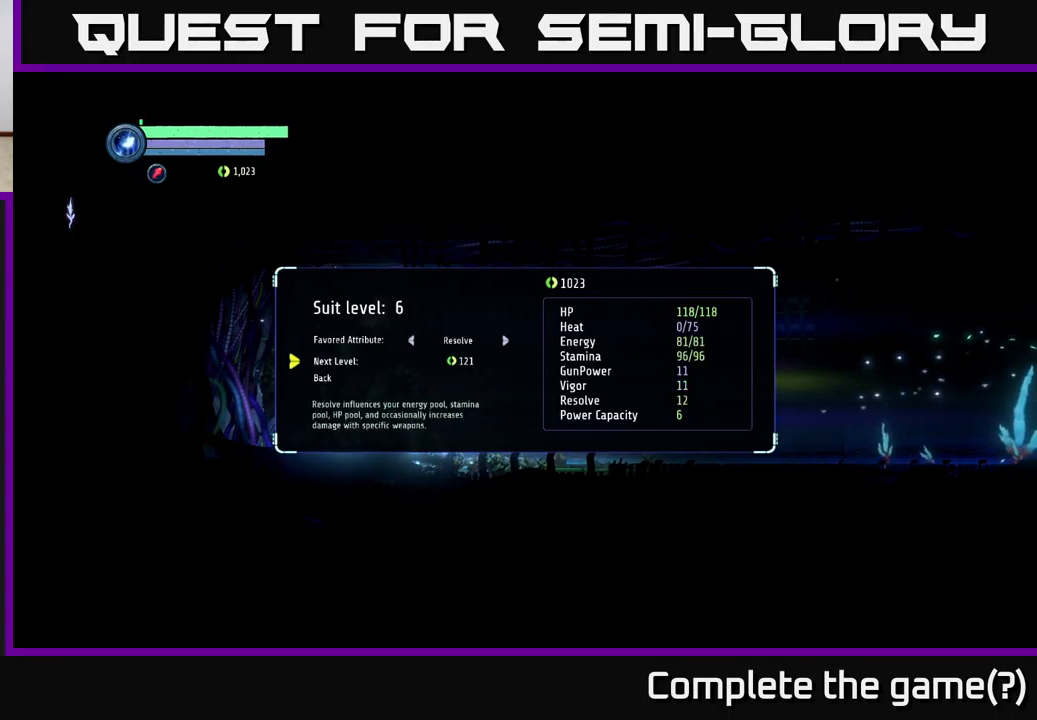
{"buttons": [], "left_stick": "center", "right_stick": "center", "events": [[84, "DPAD_UP", "down"], [234, "DPAD_UP", "up"]]}
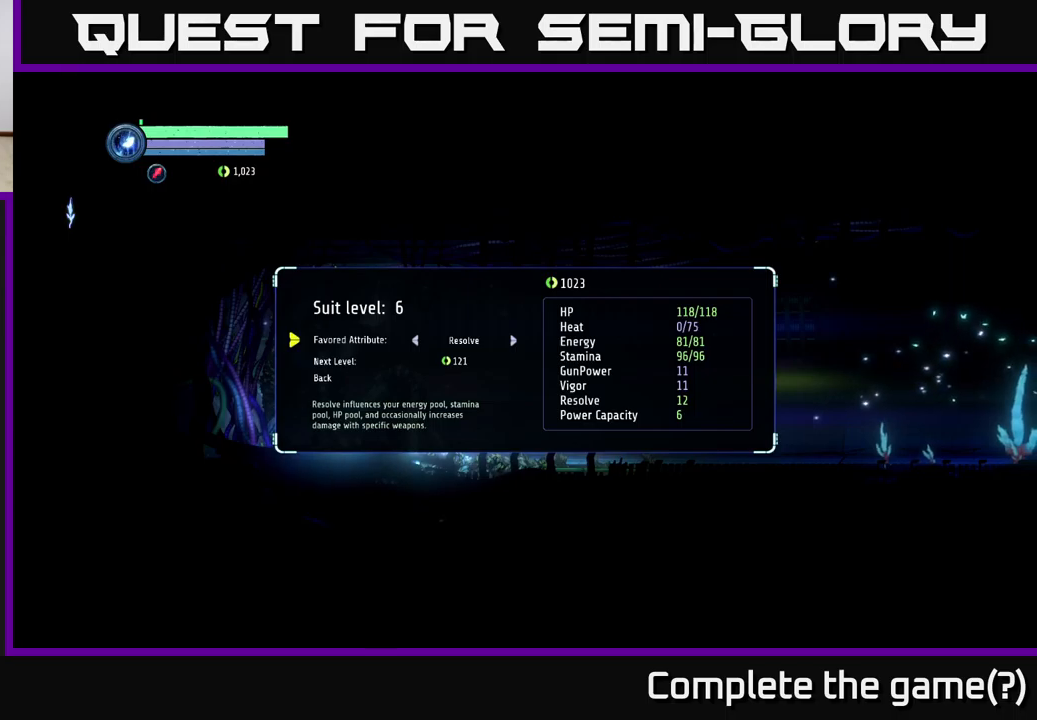
{"buttons": [], "left_stick": "center", "right_stick": "center", "events": []}
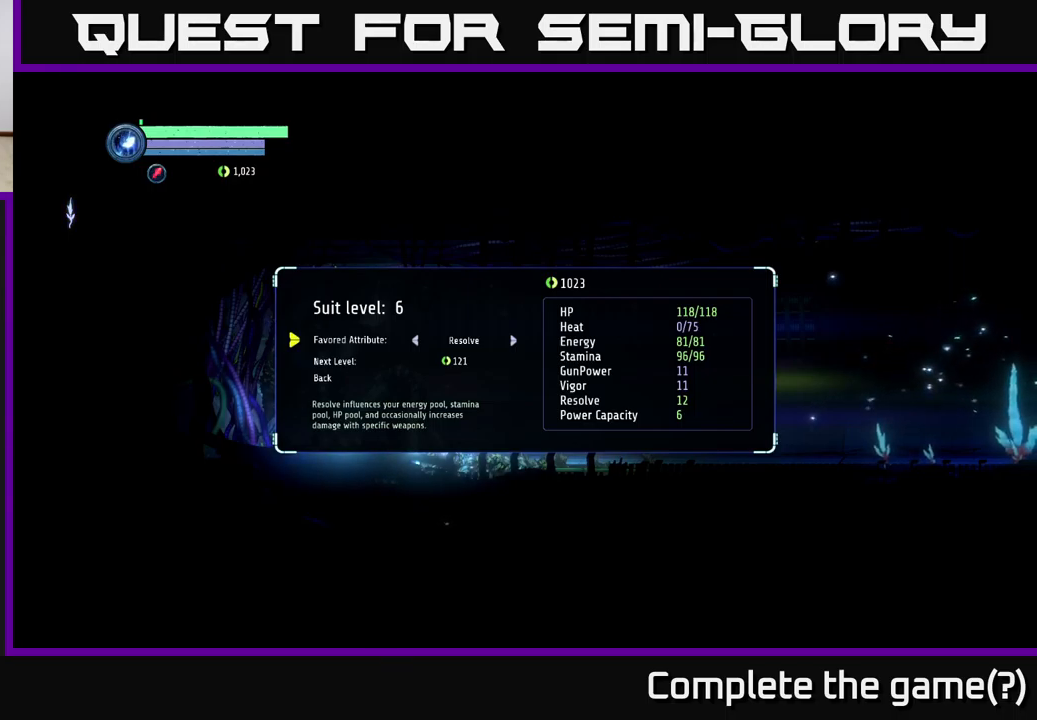
{"buttons": [], "left_stick": "center", "right_stick": "center", "events": []}
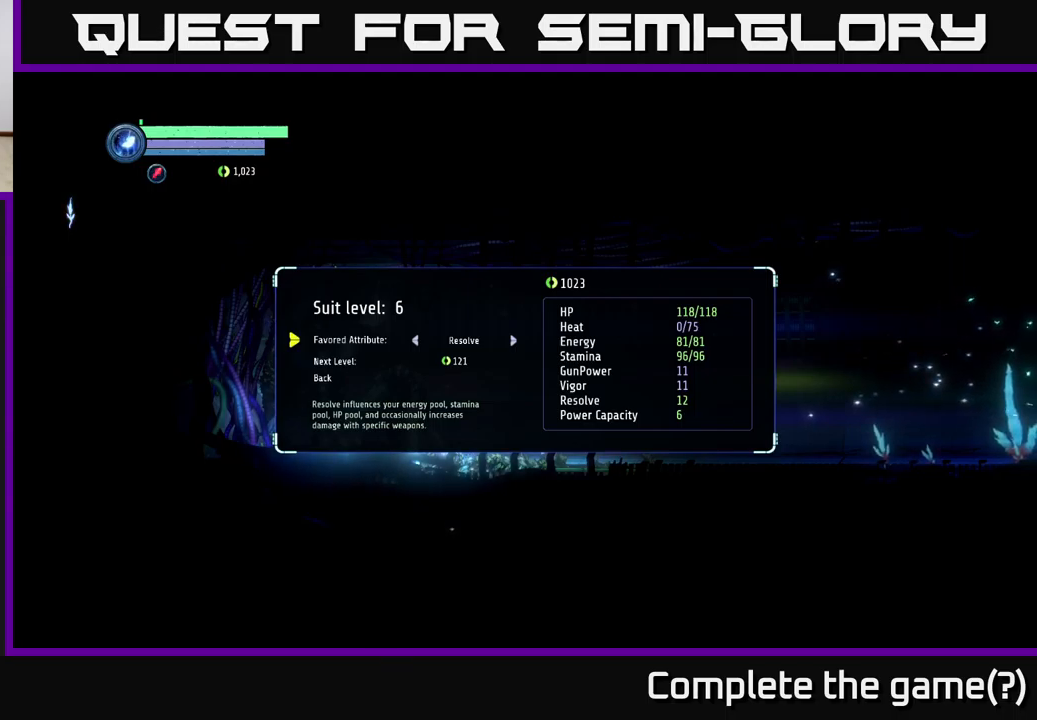
{"buttons": [], "left_stick": "center", "right_stick": "center", "events": [[67, "DPAD_DOWN", "down"], [183, "DPAD_DOWN", "up"]]}
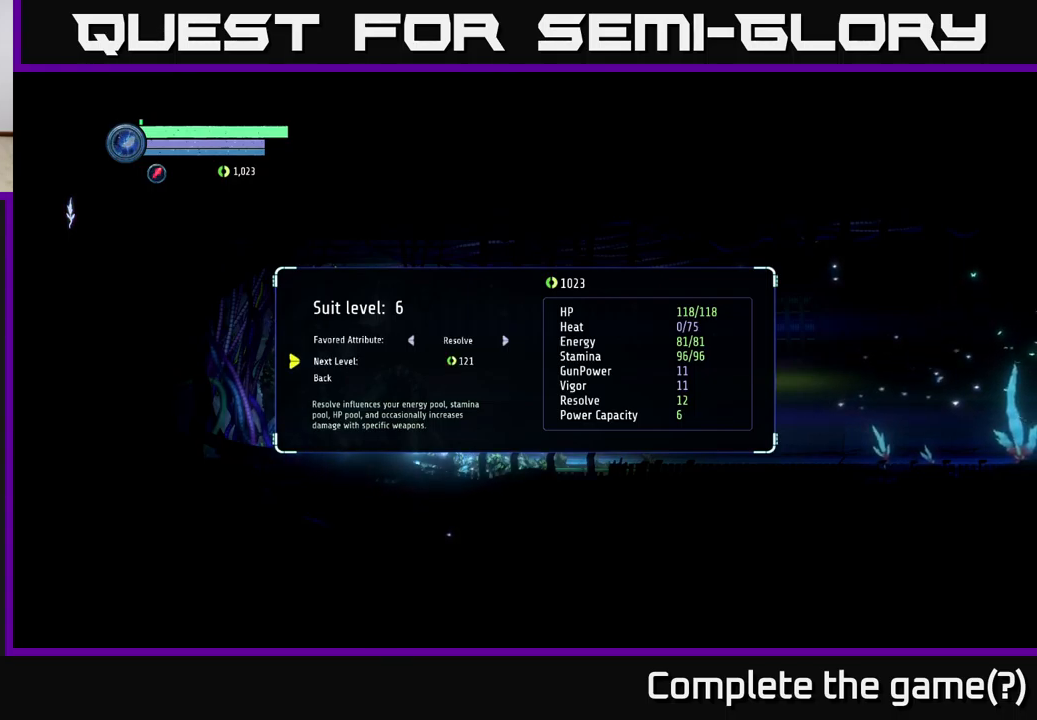
{"buttons": [], "left_stick": "center", "right_stick": "center", "events": [[133, "A", "down"], [183, "A", "up"]]}
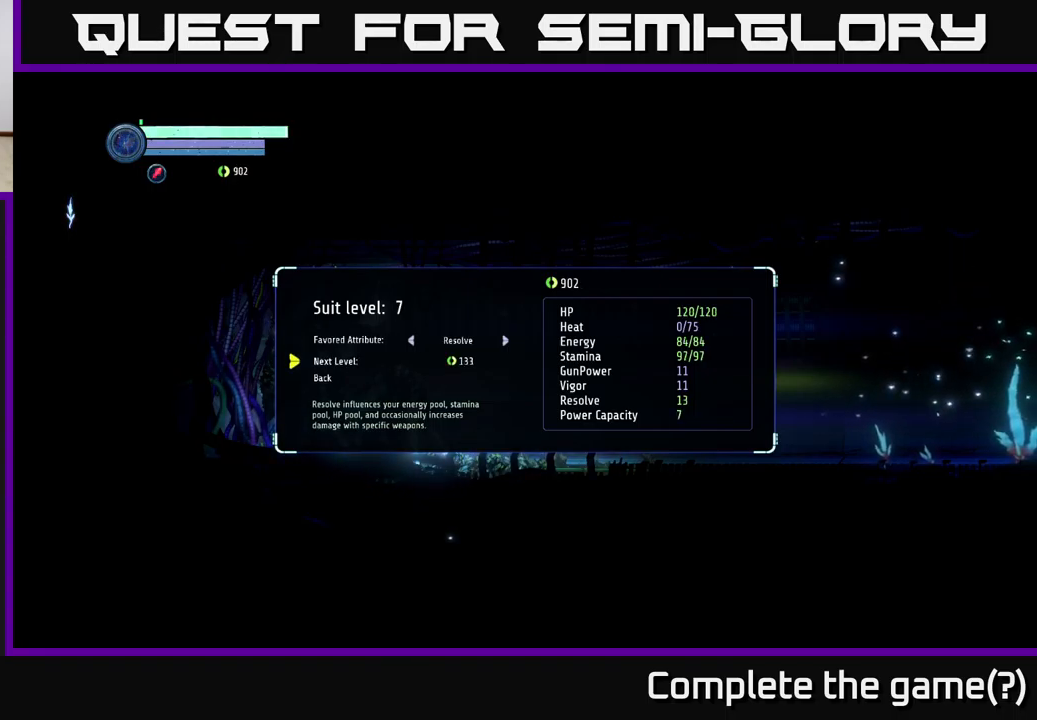
{"buttons": [], "left_stick": "center", "right_stick": "center", "events": [[333, "A", "down"], [367, "A", "up"]]}